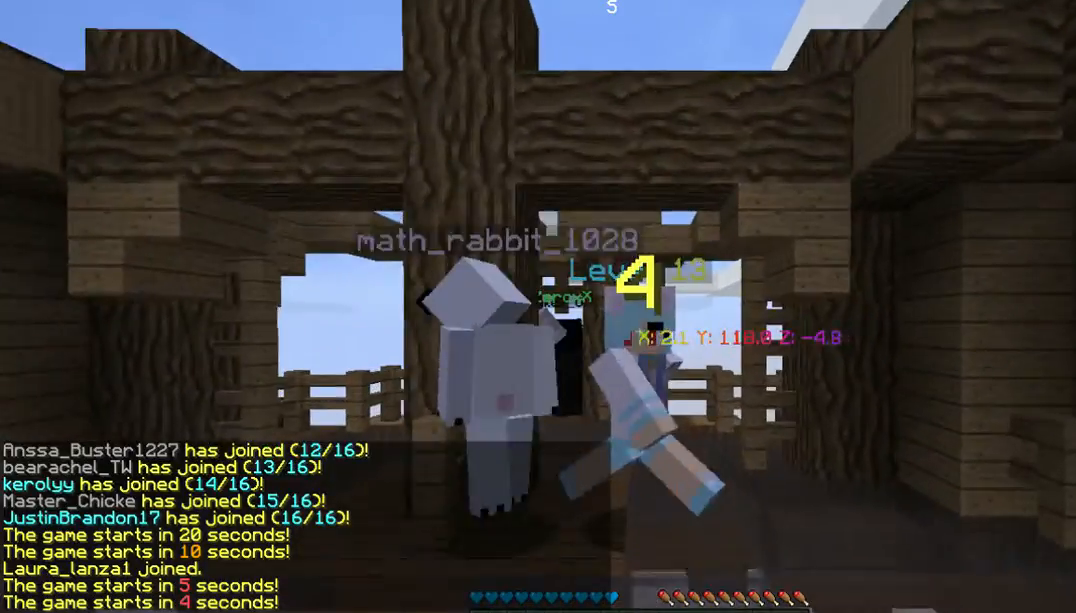
Gameplay with keyboard and mouse; each line is a JSON object with the keys and mouse buttons held at the frame after it. "events" lists presses ("down") and releases ("up") of "a", "d", "s", "w", "mouse_left" and "mouse_right" between this image and that frame as [ms after this image, input, new state], when the widget could be followed in between. "mouse_left", "mouse_right" = the "left", "right" buttons of the "mouse" list. No other keys are recorded. Fast repeated clicks can show as one long hold. Mouse movement is not recorded.
{"keys": ["s"], "mouse": [], "events": []}
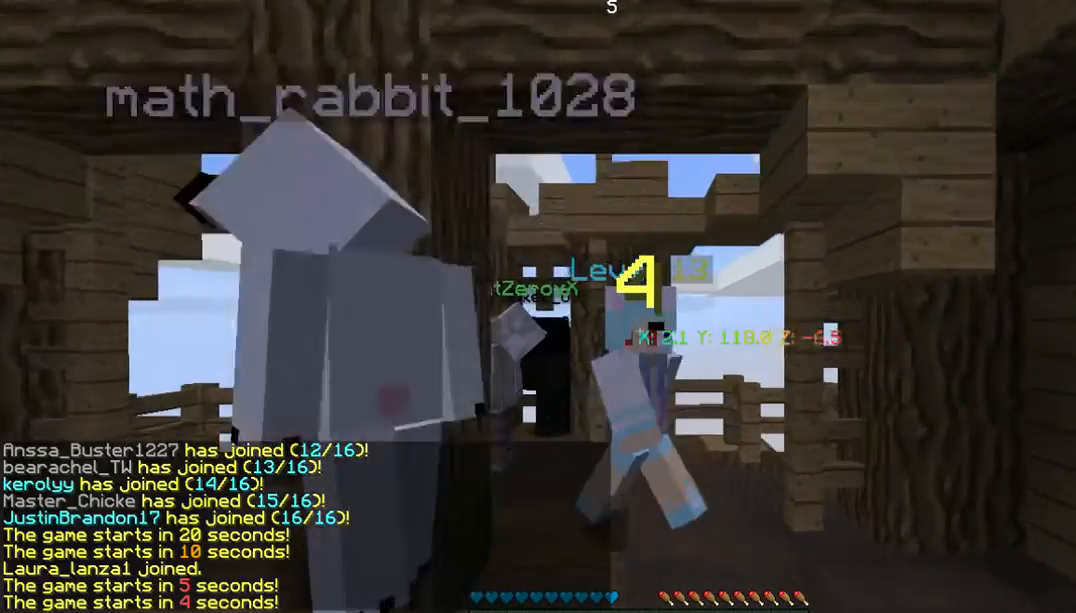
{"keys": ["a", "d"], "mouse": []}
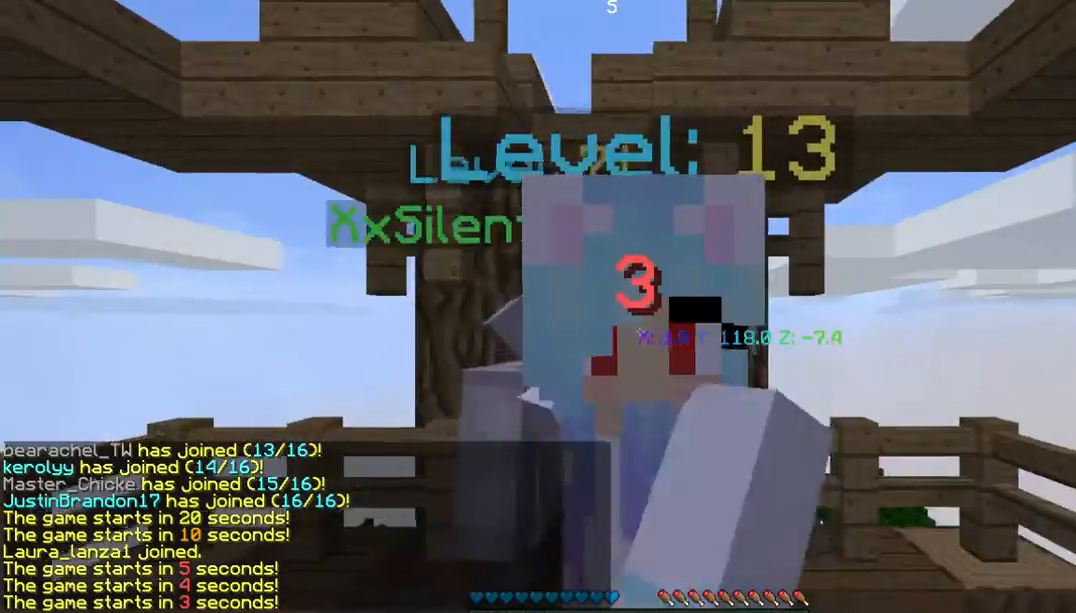
{"keys": ["a"], "mouse": [], "events": [[100, "d", "up"]]}
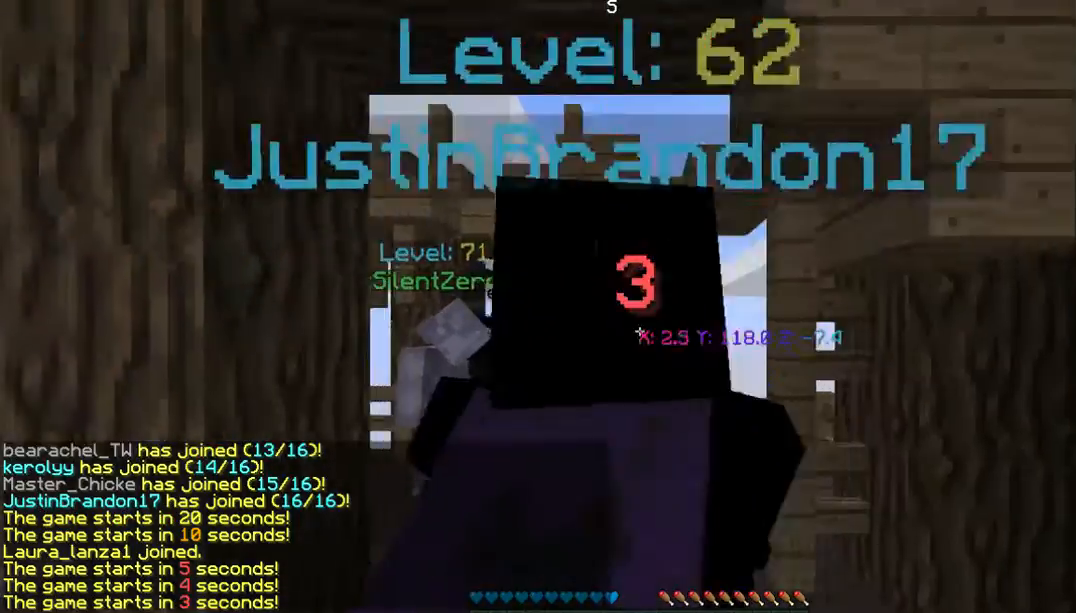
{"keys": ["d"], "mouse": []}
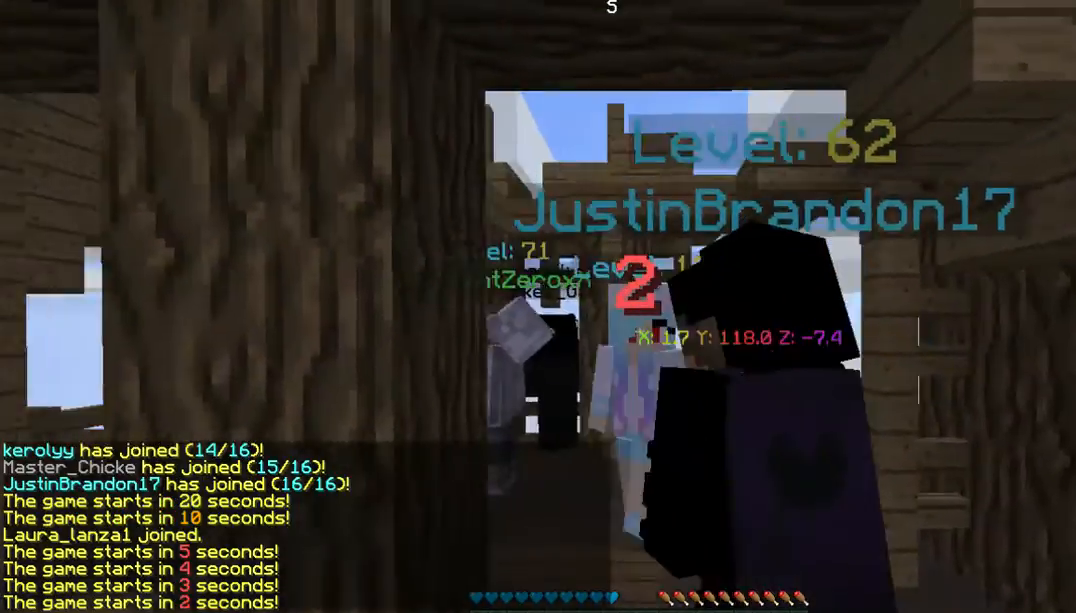
{"keys": ["d"], "mouse": [], "events": []}
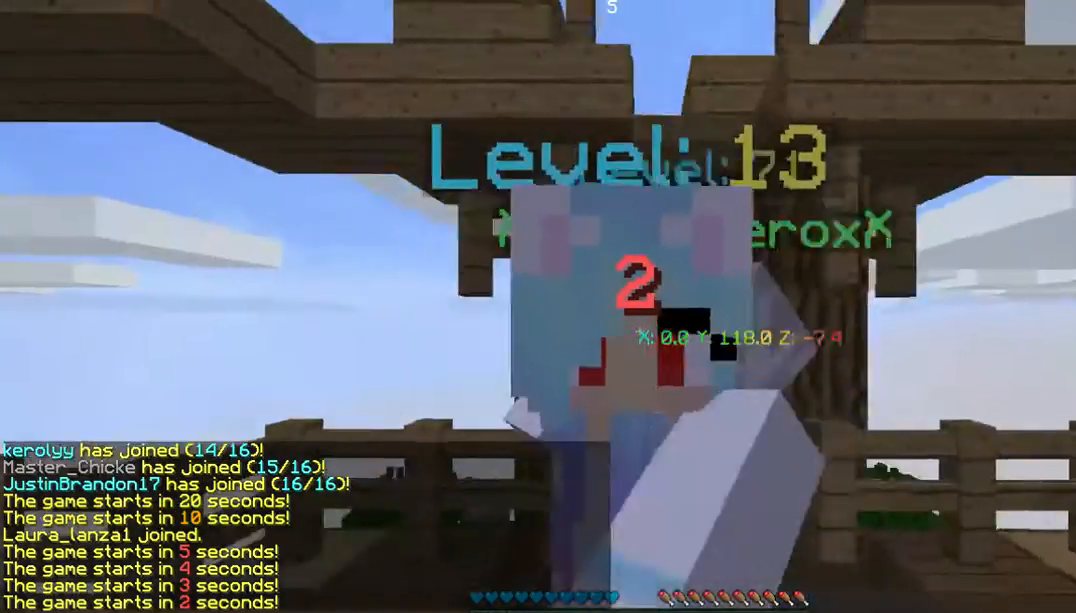
{"keys": ["w"], "mouse": [], "events": [[234, "w", "down"], [468, "d", "up"]]}
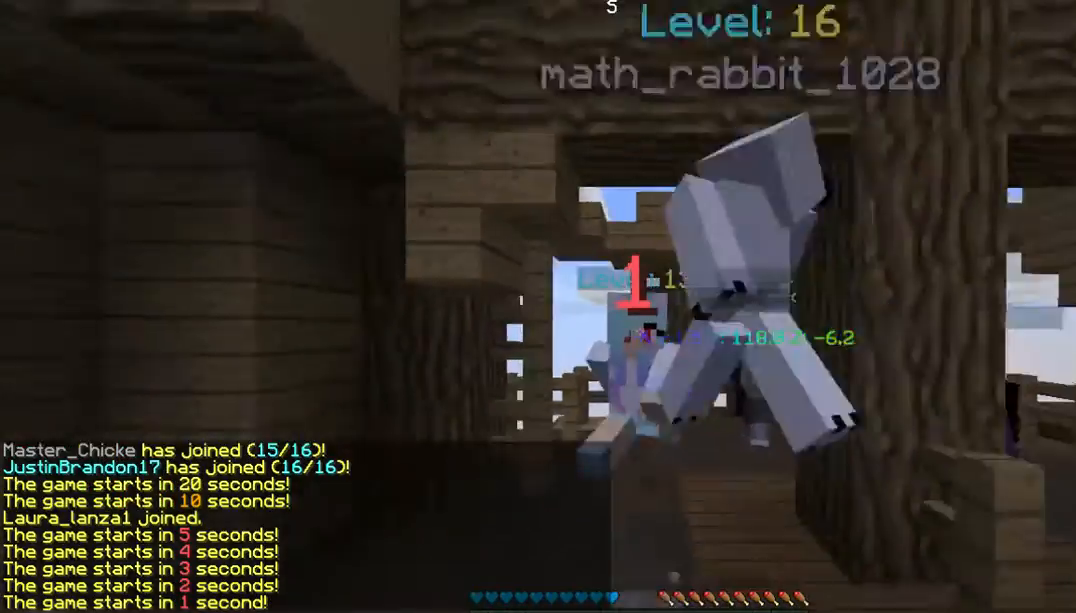
{"keys": ["a", "w"], "mouse": [], "events": [[435, "a", "down"]]}
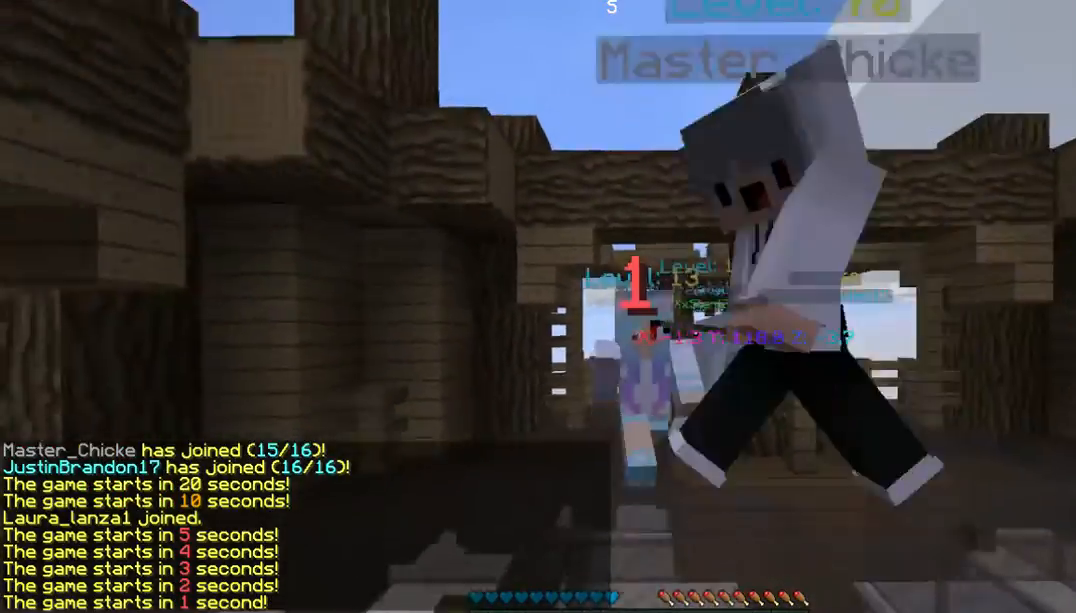
{"keys": ["a"], "mouse": [], "events": [[435, "w", "up"]]}
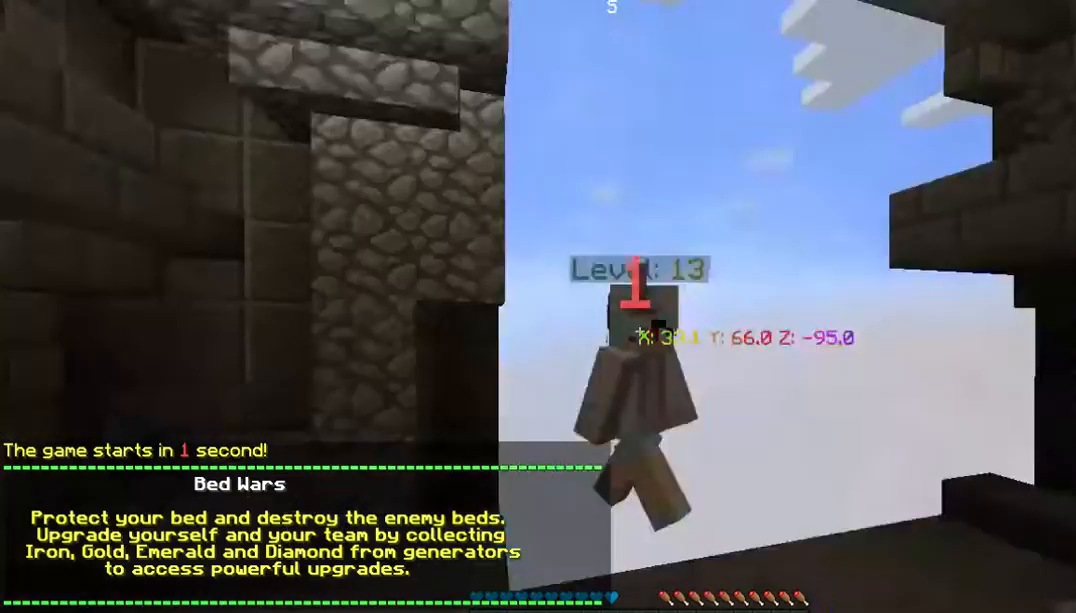
{"keys": ["s"], "mouse": [], "events": [[167, "s", "down"], [401, "a", "up"]]}
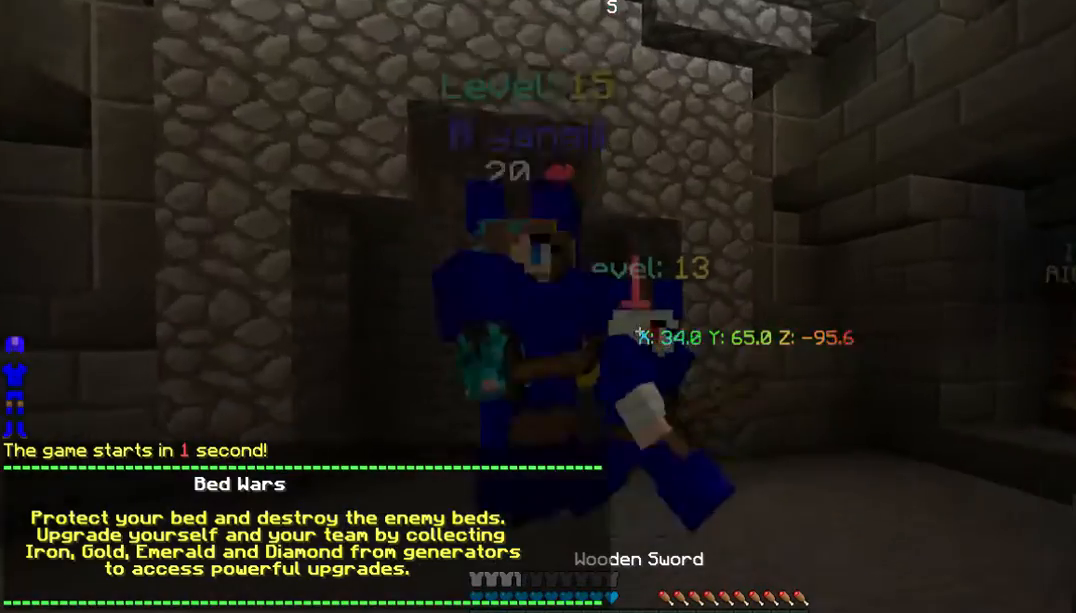
{"keys": ["a", "s"], "mouse": [], "events": [[368, "a", "down"]]}
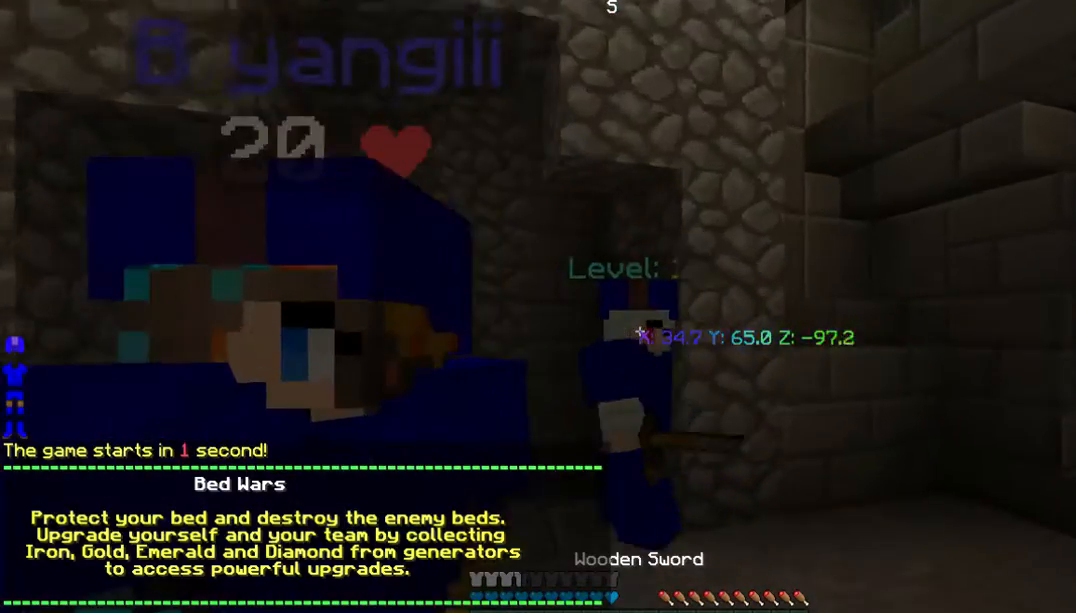
{"keys": ["d", "s"], "mouse": [], "events": [[234, "d", "down"], [301, "a", "up"]]}
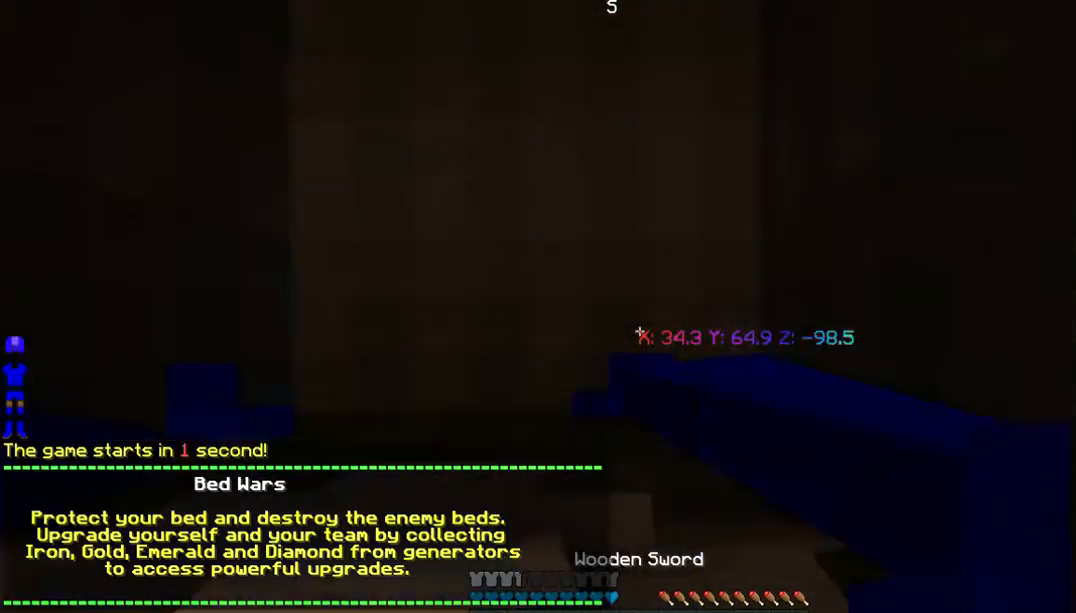
{"keys": ["d", "s"], "mouse": [], "events": []}
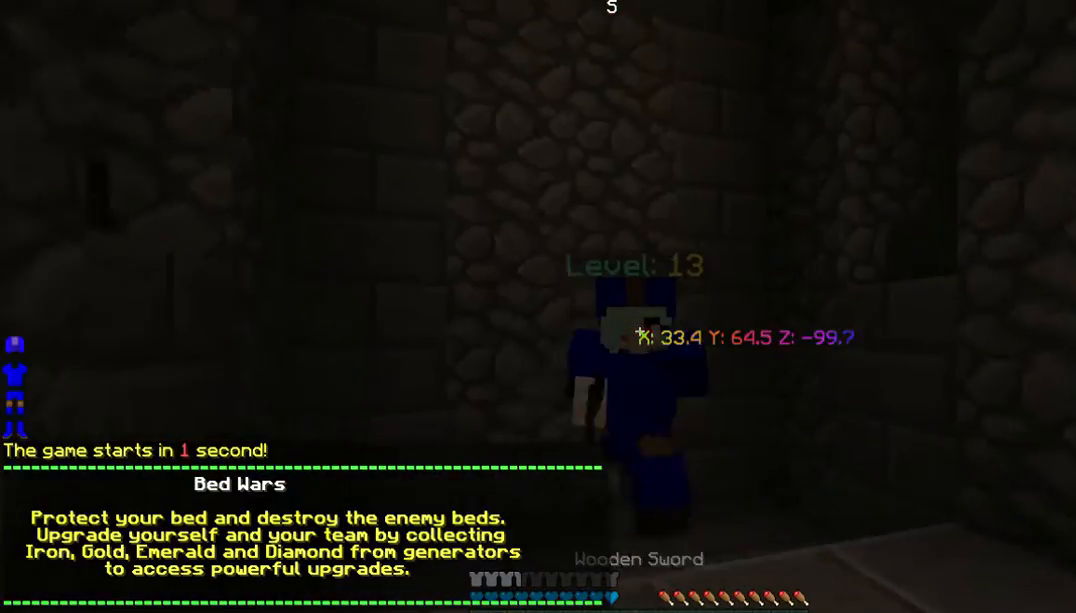
{"keys": [], "mouse": [], "events": [[33, "s", "up"], [33, "w", "down"], [134, "d", "up"], [334, "w", "up"]]}
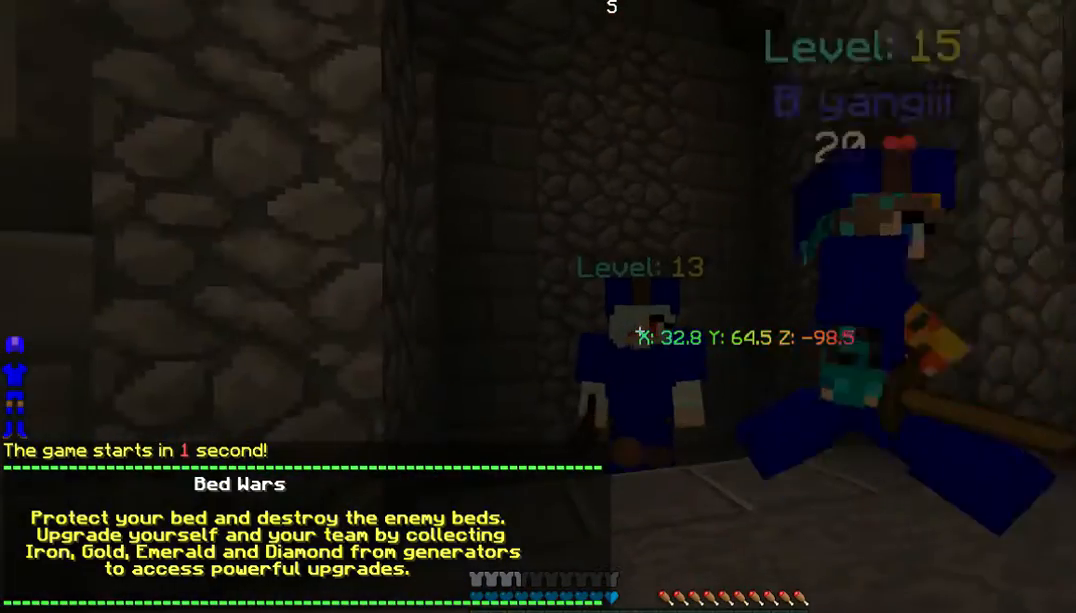
{"keys": [], "mouse": [], "events": [[234, "s", "down"], [469, "s", "up"]]}
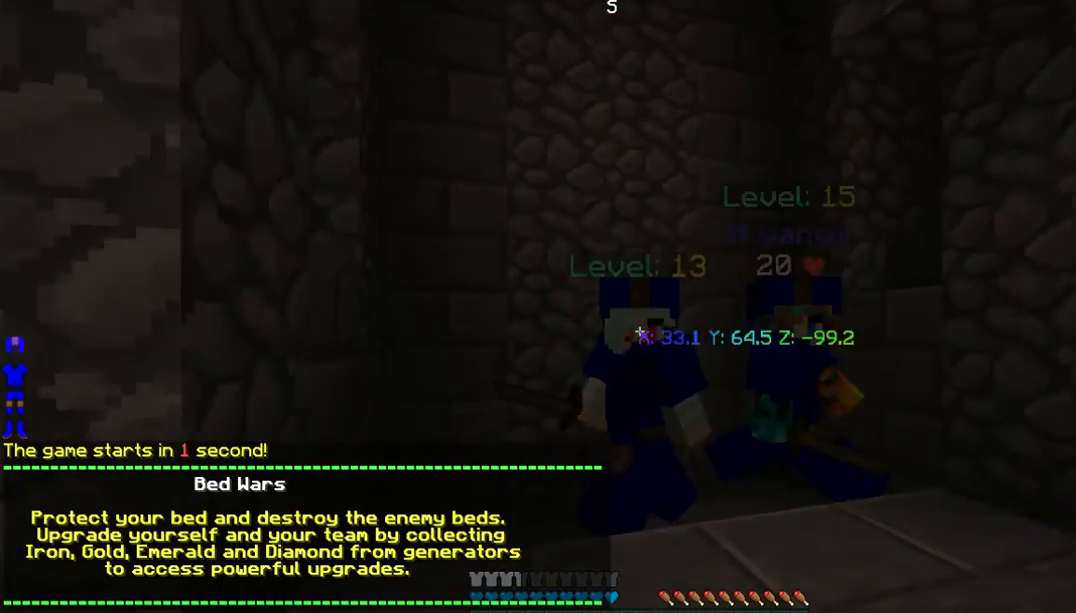
{"keys": ["w"], "mouse": [], "events": [[368, "w", "down"]]}
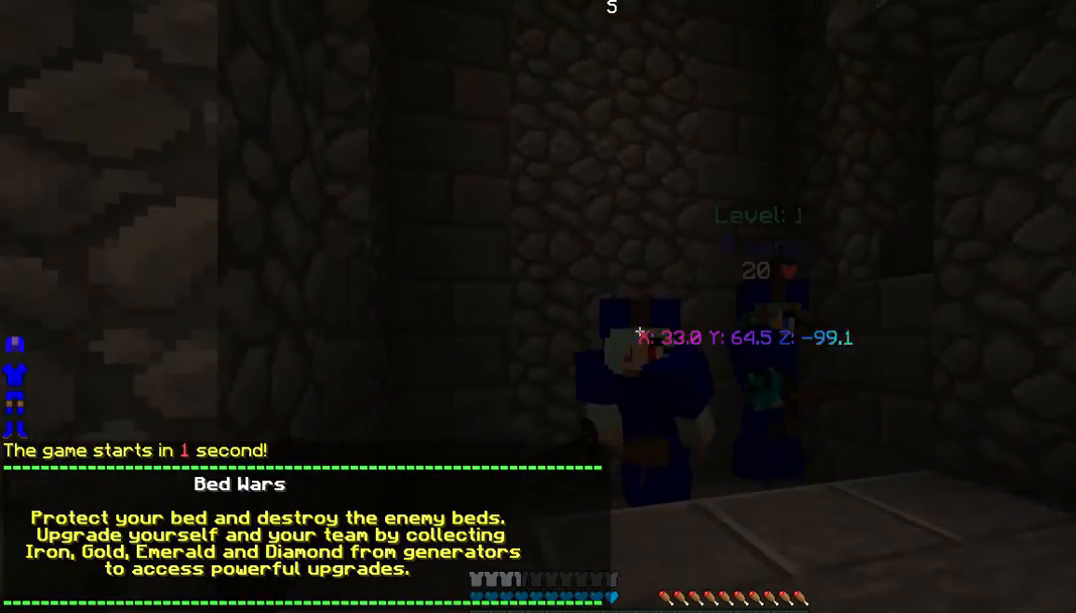
{"keys": ["w"], "mouse": ["left"]}
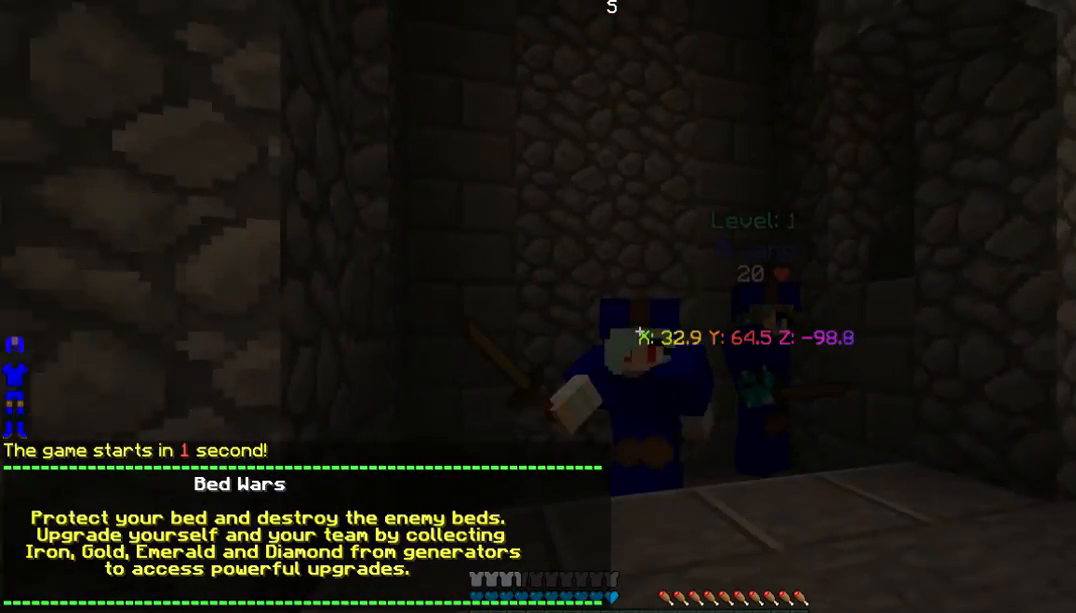
{"keys": ["w"], "mouse": ["left"], "events": [[168, "mouse_left", "up"], [168, "w", "up"], [201, "mouse_left", "down"], [368, "w", "down"]]}
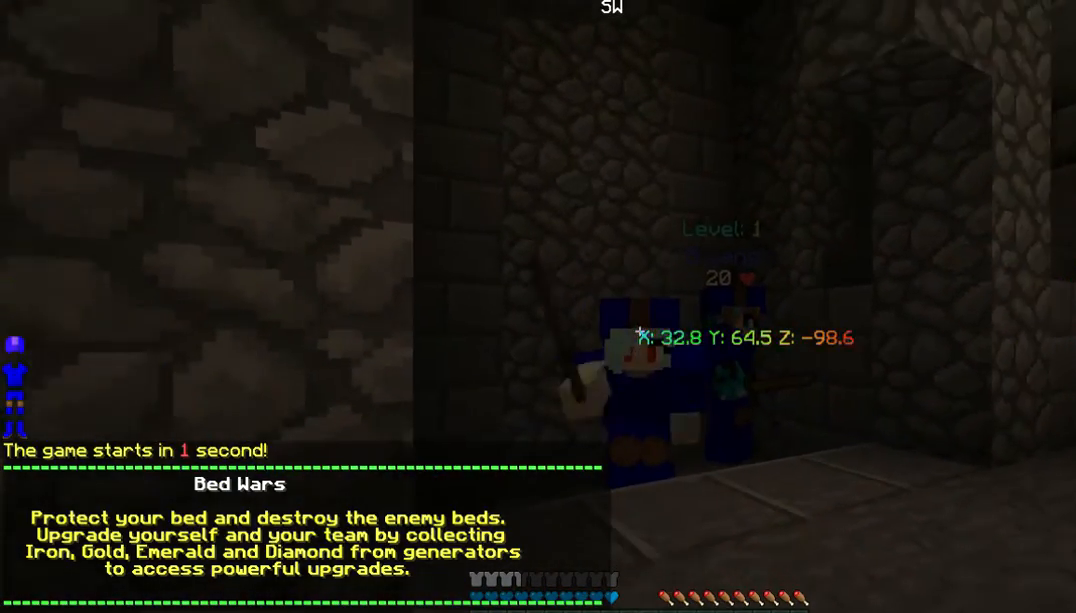
{"keys": ["s"], "mouse": []}
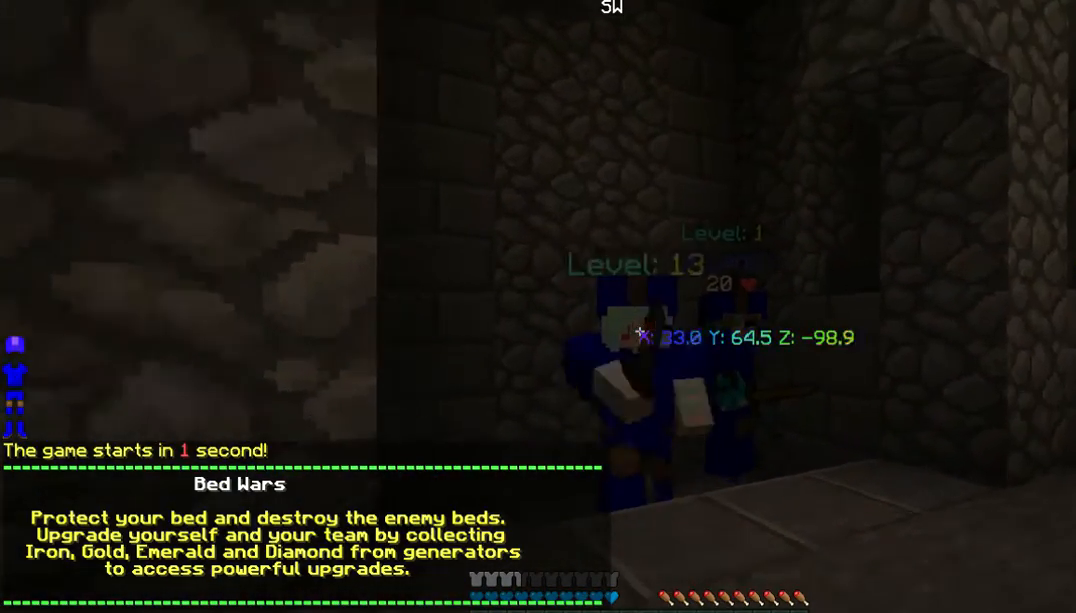
{"keys": [], "mouse": [], "events": [[133, "s", "up"], [167, "mouse_left", "down"], [334, "mouse_left", "up"]]}
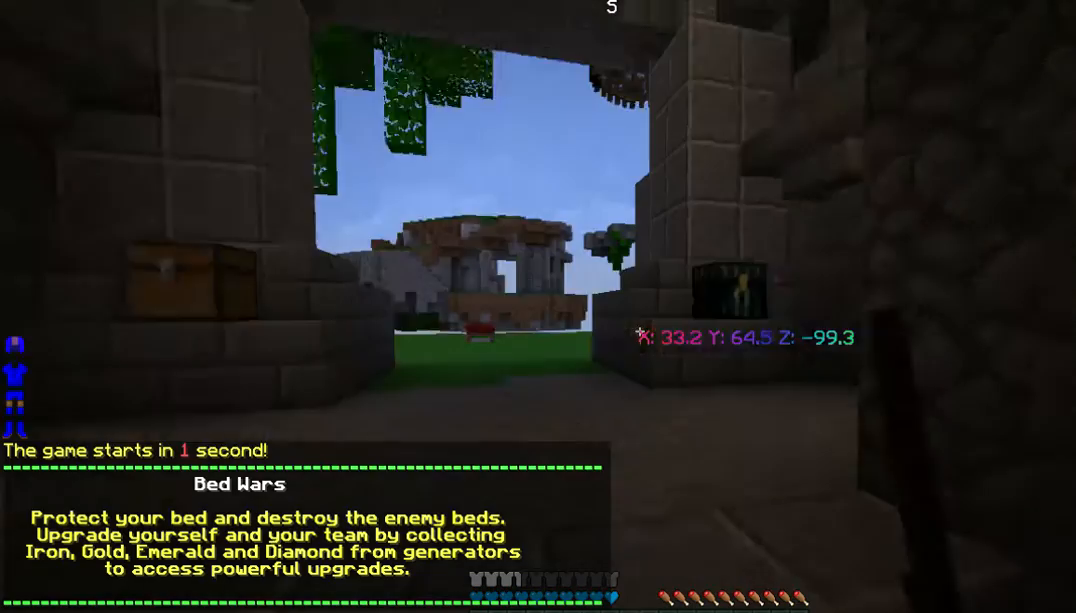
{"keys": [], "mouse": [], "events": []}
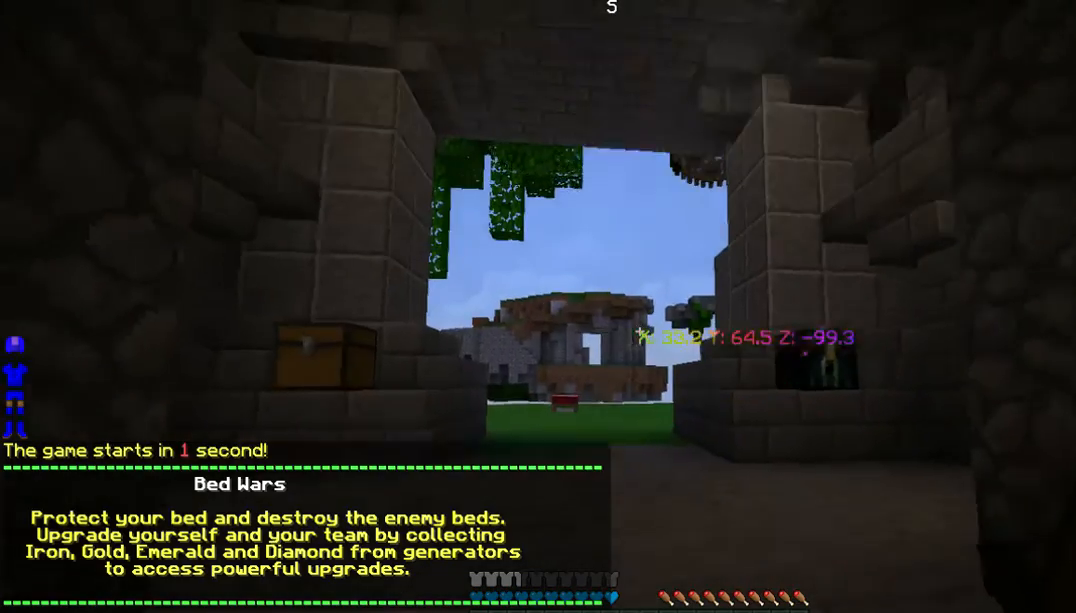
{"keys": [], "mouse": [], "events": []}
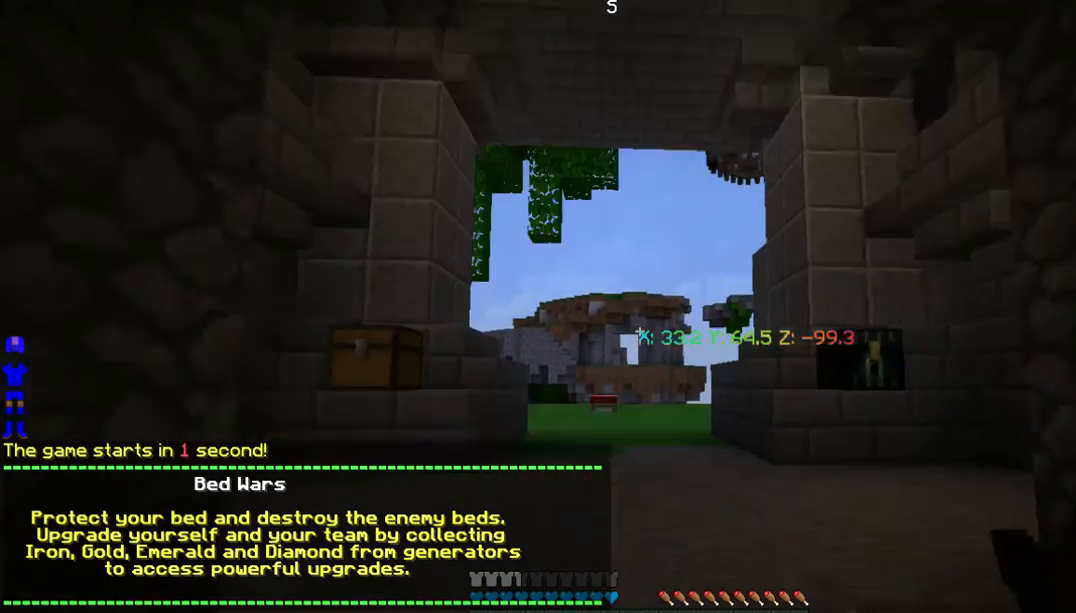
{"keys": [], "mouse": [], "events": []}
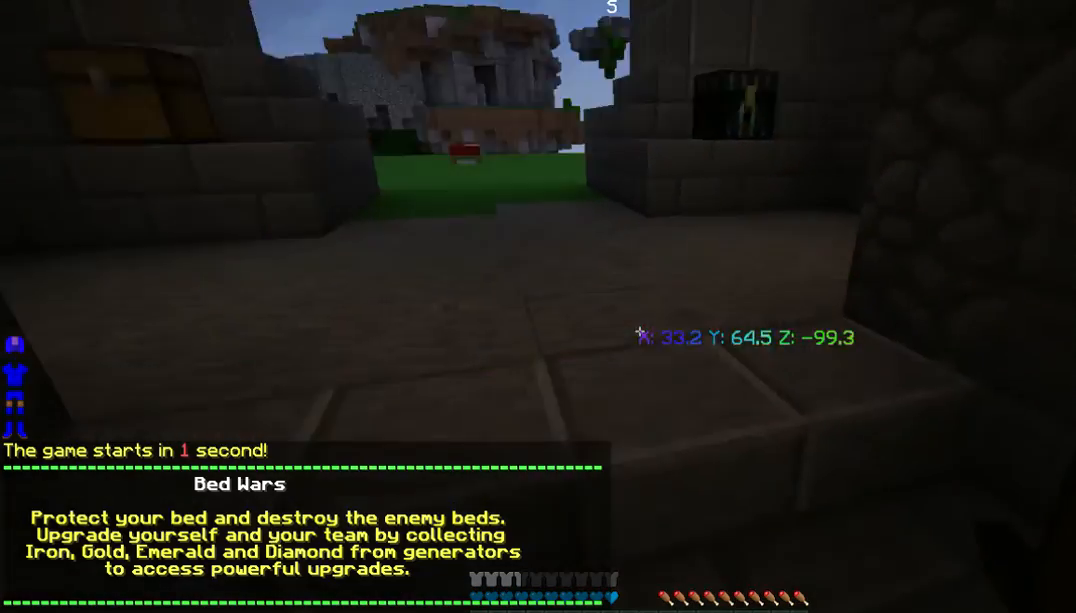
{"keys": ["w"], "mouse": [], "events": [[167, "s", "down"], [468, "s", "up"], [468, "w", "down"]]}